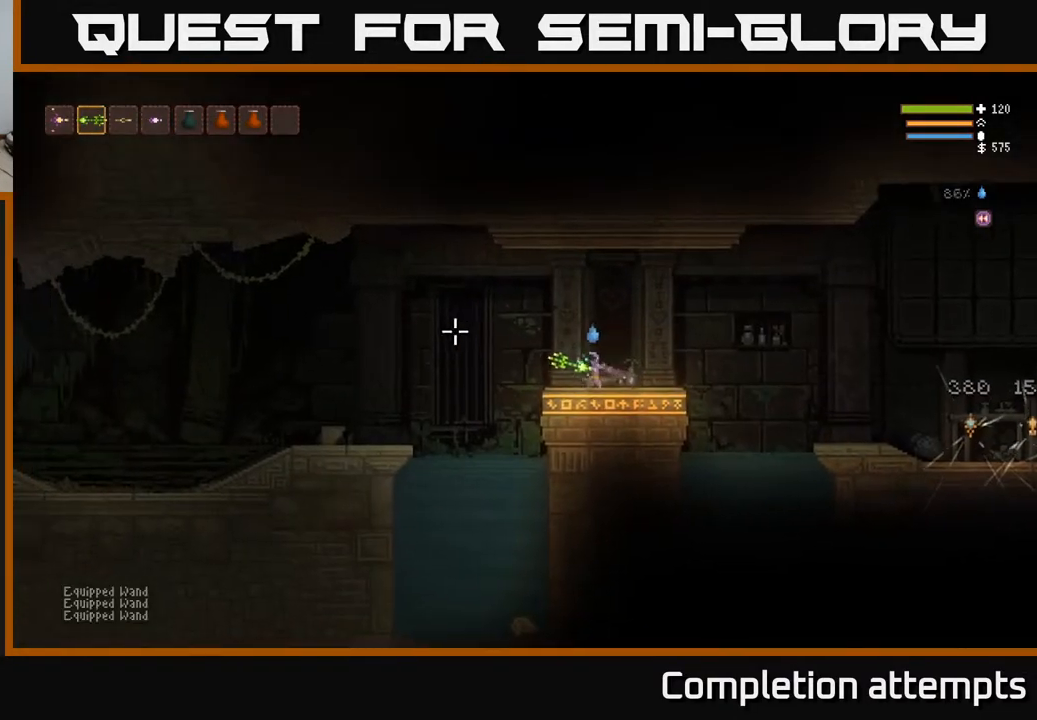
Gameplay with a controller (Xbox layout); each line is a JSON object with the inputs held at the frame after it. "events" lists button and stick changes between this image and that frame as [ms after this image, input, new state], when the widget could be followed in between.
{"buttons": ["R2"], "left_stick": "center", "right_stick": "left", "events": [[17, "left_stick", "center"], [150, "R2", "down"]]}
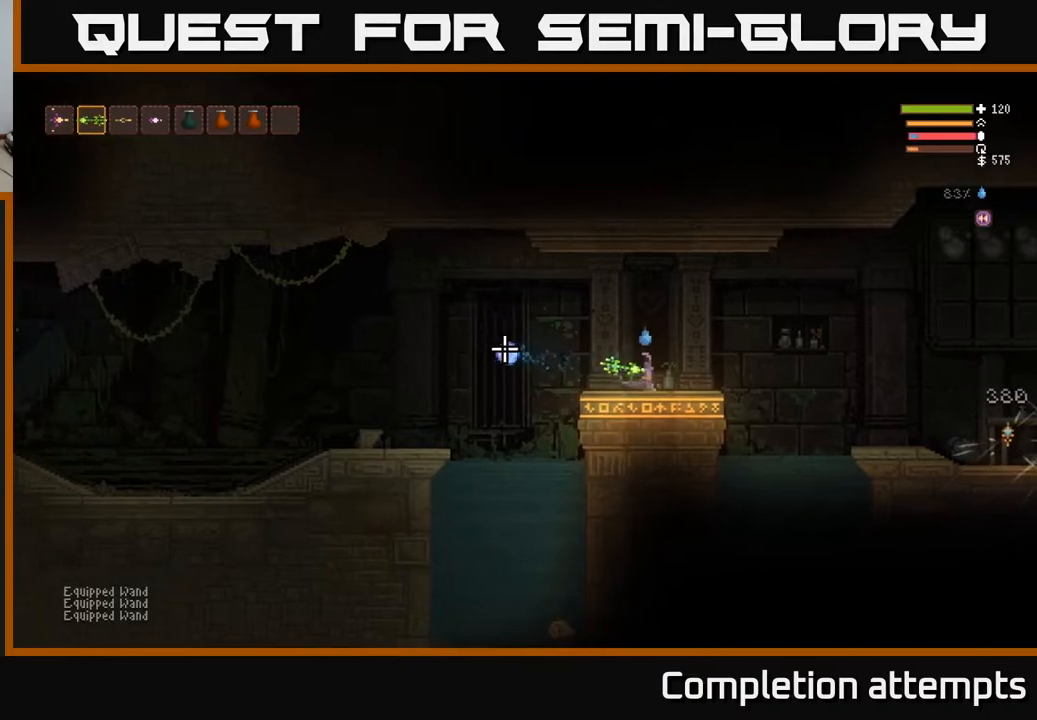
{"buttons": ["R2"], "left_stick": "center", "right_stick": "left", "events": [[117, "left_stick", "left"], [433, "left_stick", "center"]]}
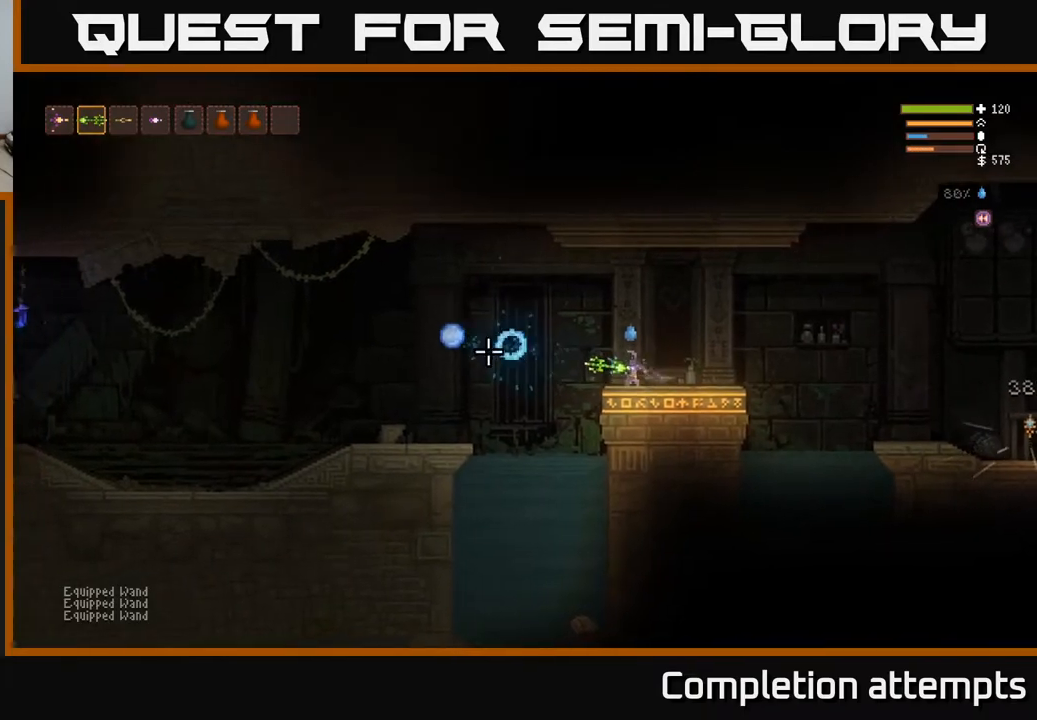
{"buttons": [], "left_stick": "center", "right_stick": "left", "events": [[167, "R2", "up"]]}
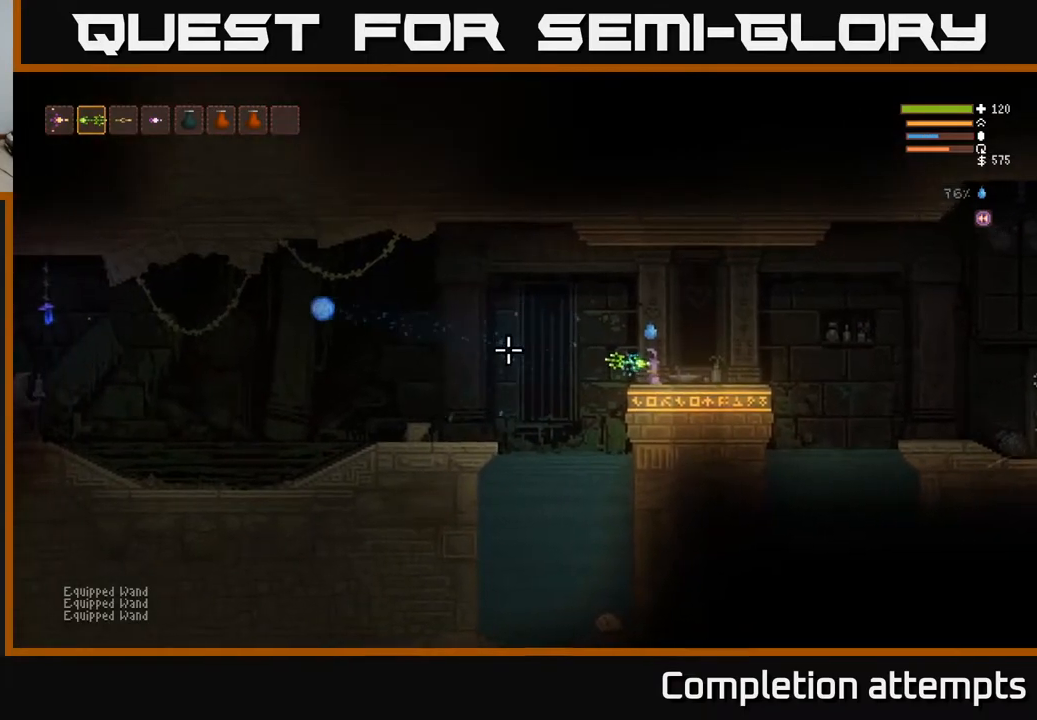
{"buttons": [], "left_stick": "left", "right_stick": "left", "events": [[467, "left_stick", "left"]]}
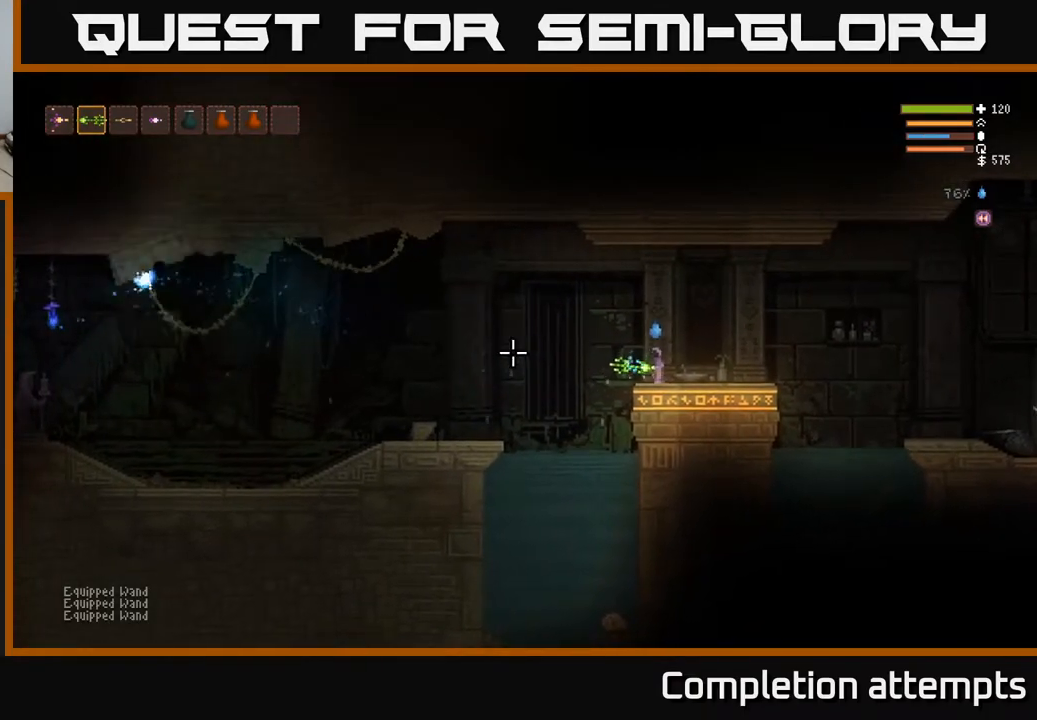
{"buttons": [], "left_stick": "center", "right_stick": "left", "events": [[100, "left_stick", "center"], [150, "R2", "down"], [250, "R2", "up"]]}
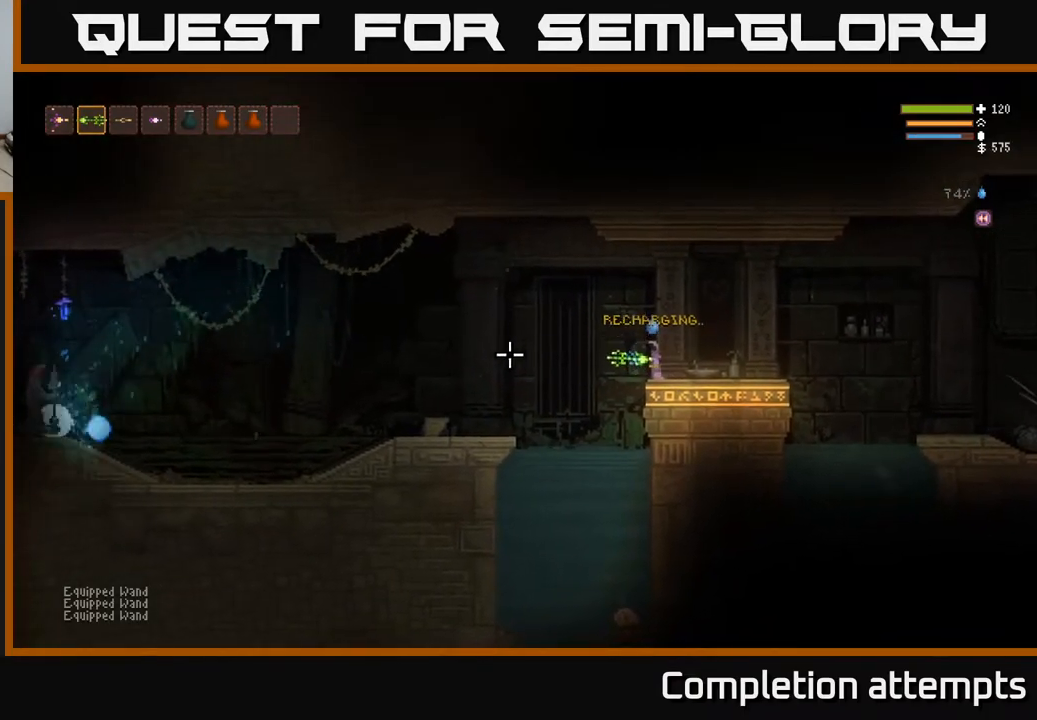
{"buttons": ["SELECT"], "left_stick": "center", "right_stick": "center", "events": [[183, "R2", "down"], [233, "R2", "up"], [333, "right_stick", "center"], [450, "SELECT", "down"]]}
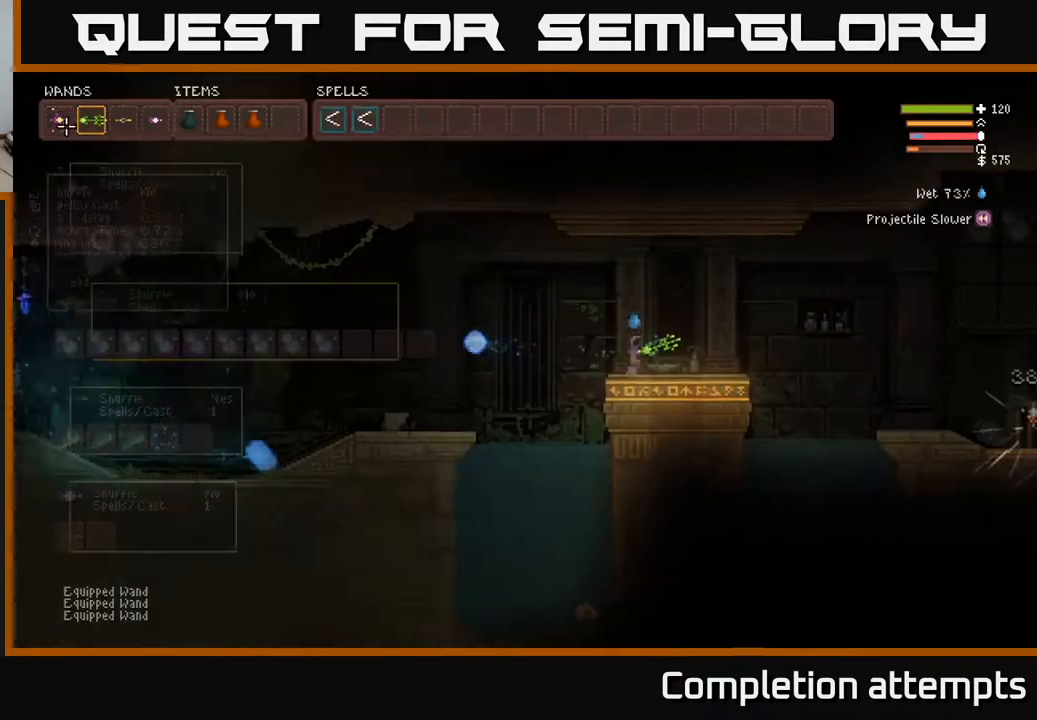
{"buttons": [], "left_stick": "center", "right_stick": "center", "events": [[83, "SELECT", "up"]]}
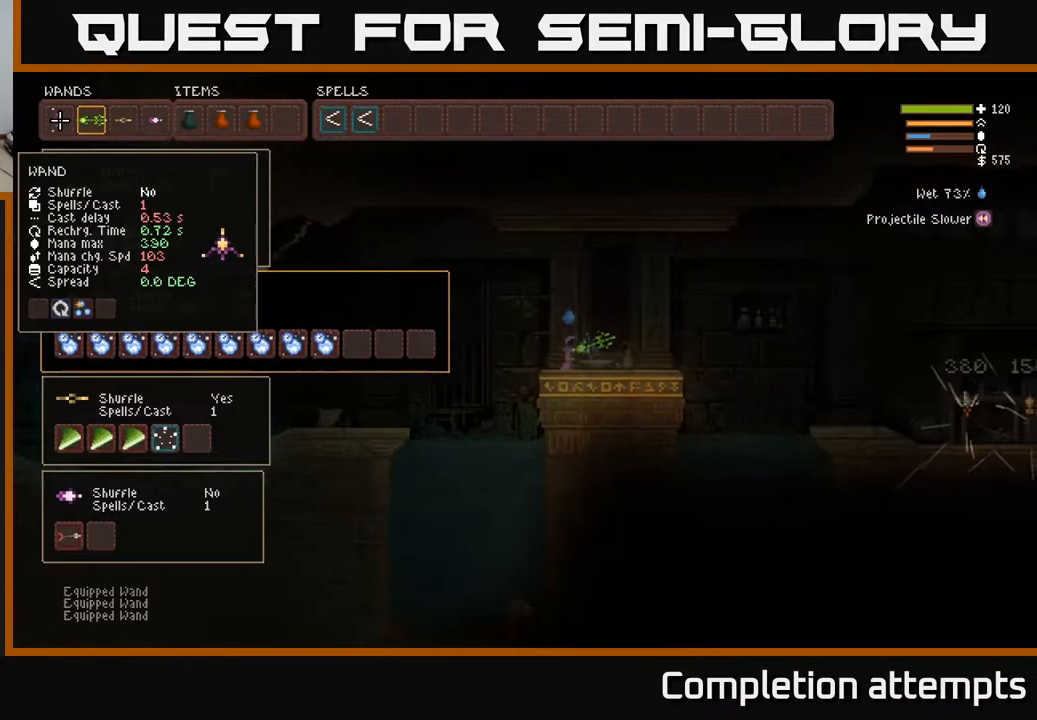
{"buttons": [], "left_stick": "center", "right_stick": "center", "events": []}
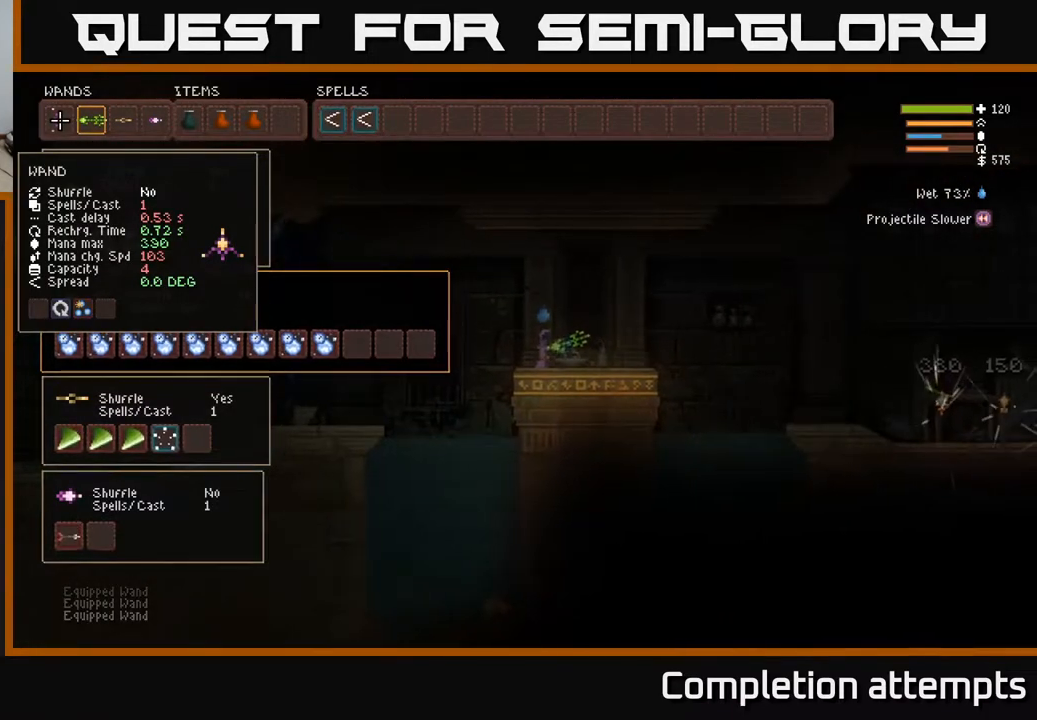
{"buttons": [], "left_stick": "center", "right_stick": "center", "events": [[133, "DPAD_DOWN", "down"], [267, "DPAD_DOWN", "up"]]}
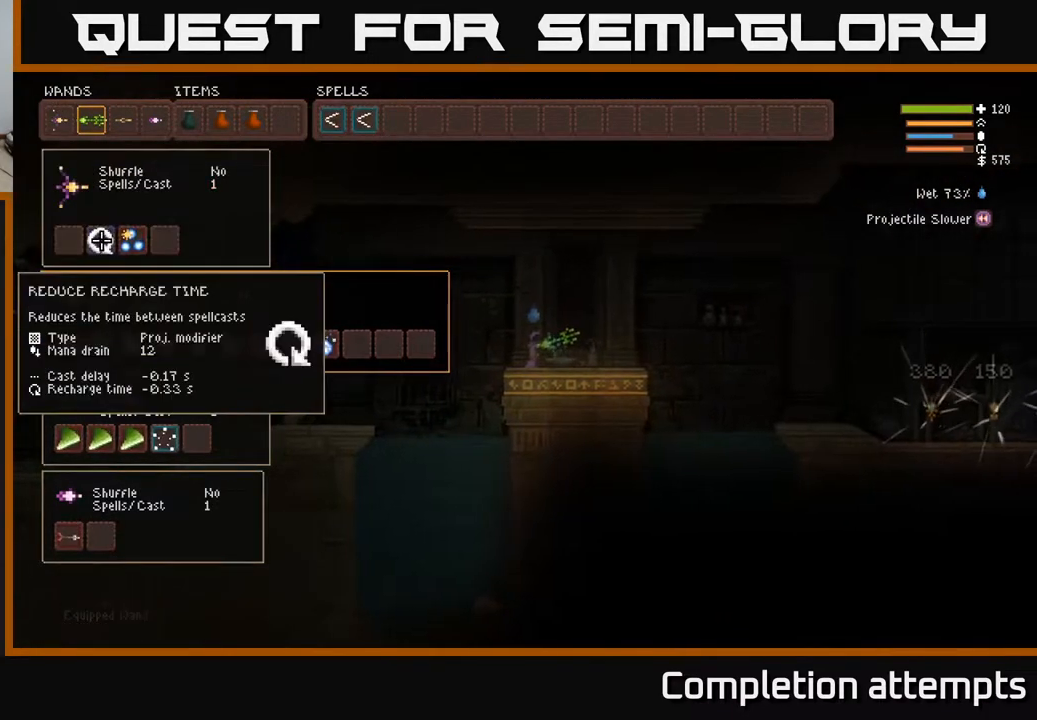
{"buttons": ["DPAD_UP"], "left_stick": "center", "right_stick": "center", "events": [[117, "DPAD_DOWN", "down"], [267, "DPAD_DOWN", "up"], [500, "DPAD_UP", "down"]]}
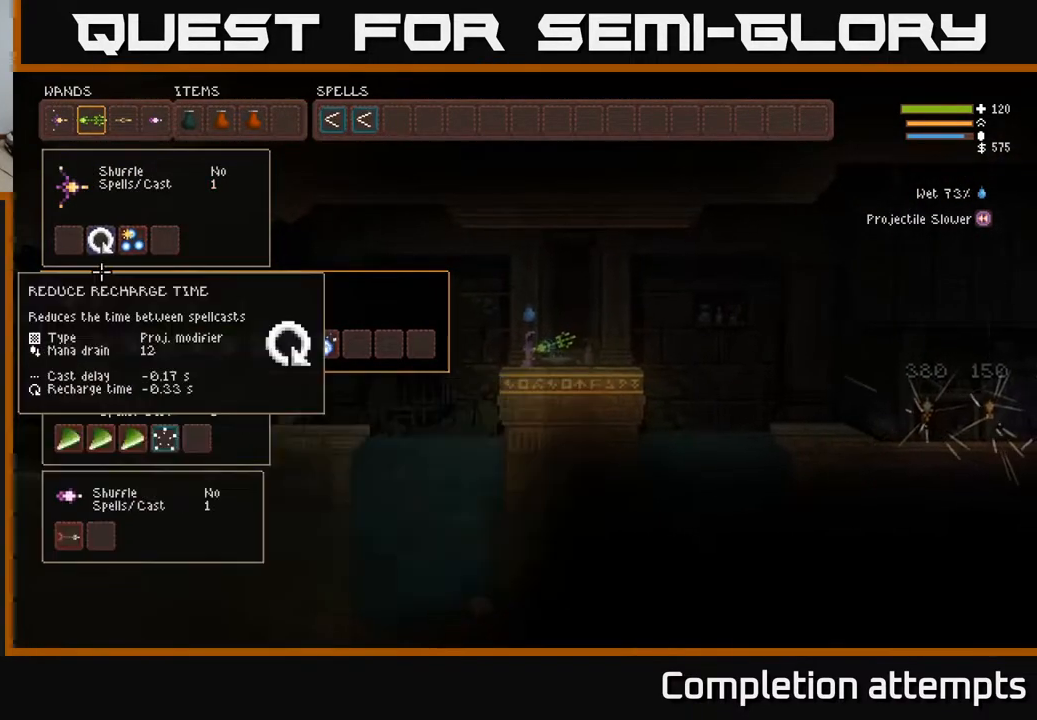
{"buttons": [], "left_stick": "center", "right_stick": "center", "events": [[150, "DPAD_UP", "up"]]}
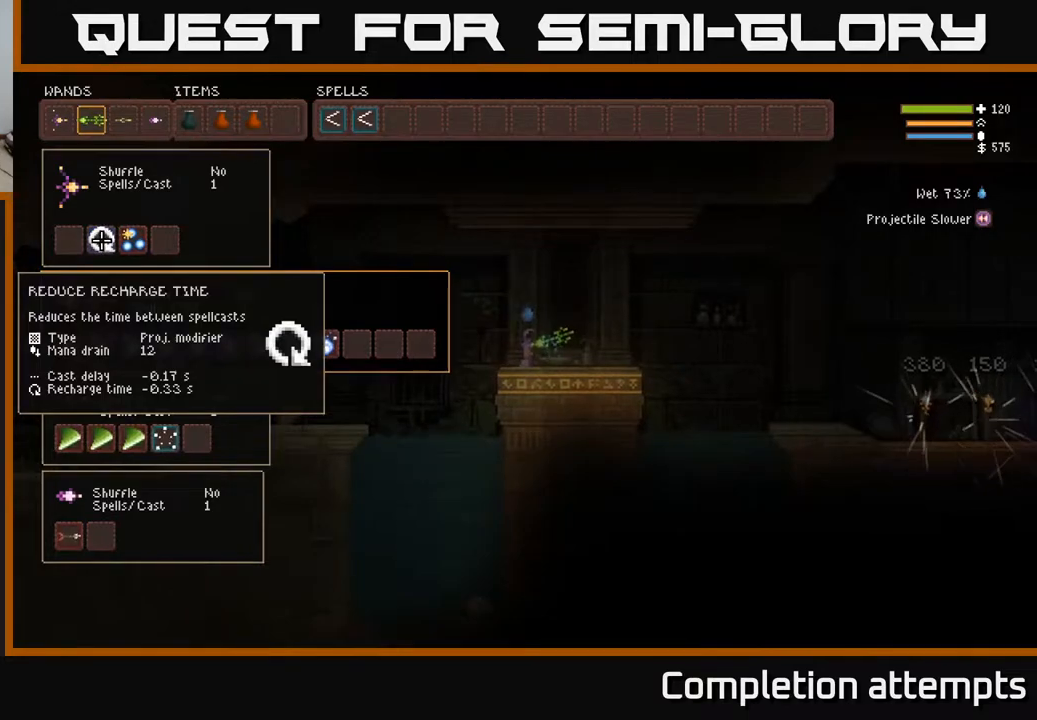
{"buttons": [], "left_stick": "center", "right_stick": "center", "events": []}
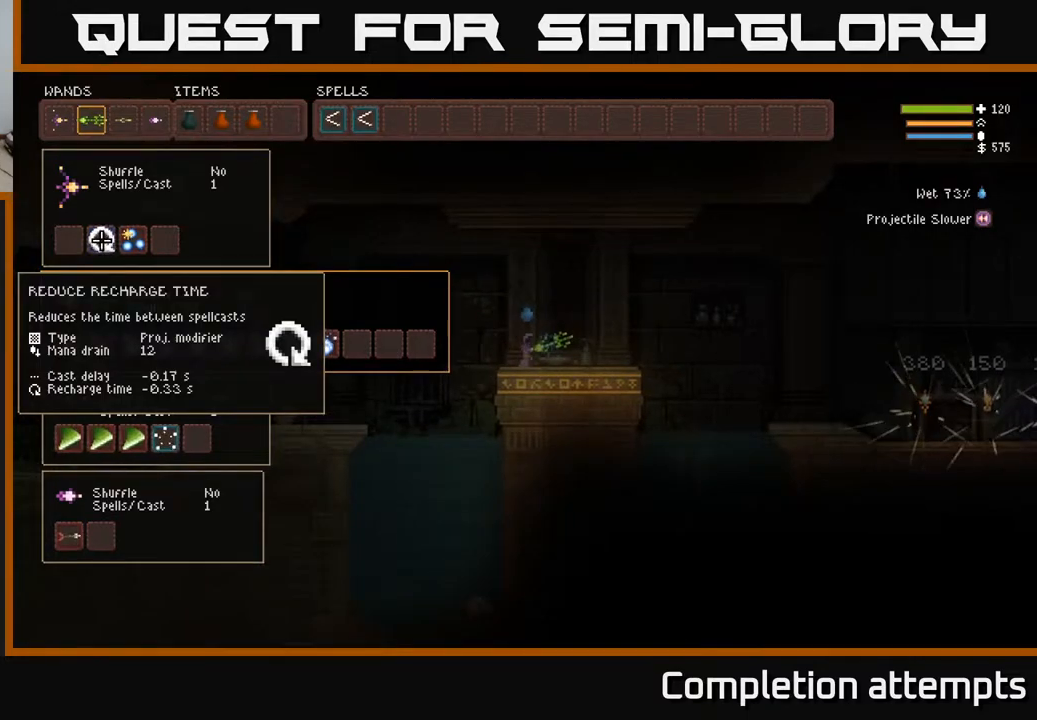
{"buttons": [], "left_stick": "center", "right_stick": "center", "events": [[33, "B", "down"], [133, "B", "up"], [150, "DPAD_DOWN", "down"], [267, "DPAD_DOWN", "up"], [350, "DPAD_RIGHT", "down"], [417, "DPAD_RIGHT", "up"]]}
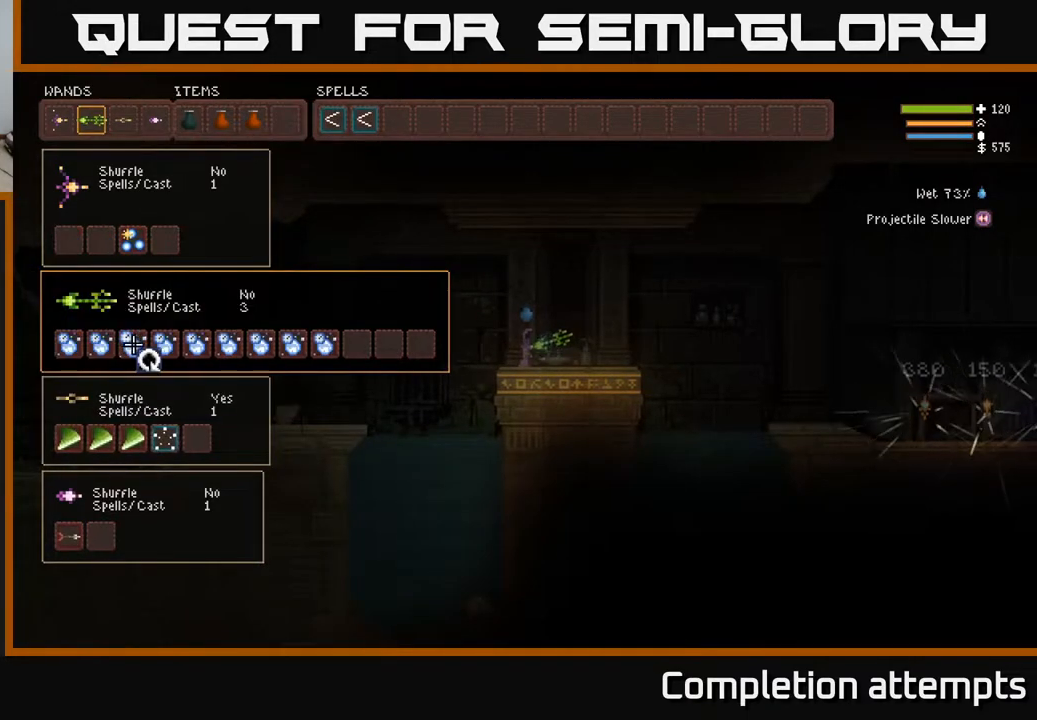
{"buttons": ["DPAD_LEFT"], "left_stick": "center", "right_stick": "center", "events": [[17, "DPAD_RIGHT", "down"], [83, "DPAD_RIGHT", "up"], [183, "DPAD_RIGHT", "down"], [250, "DPAD_RIGHT", "up"], [333, "DPAD_RIGHT", "down"], [383, "DPAD_RIGHT", "up"], [483, "DPAD_LEFT", "down"]]}
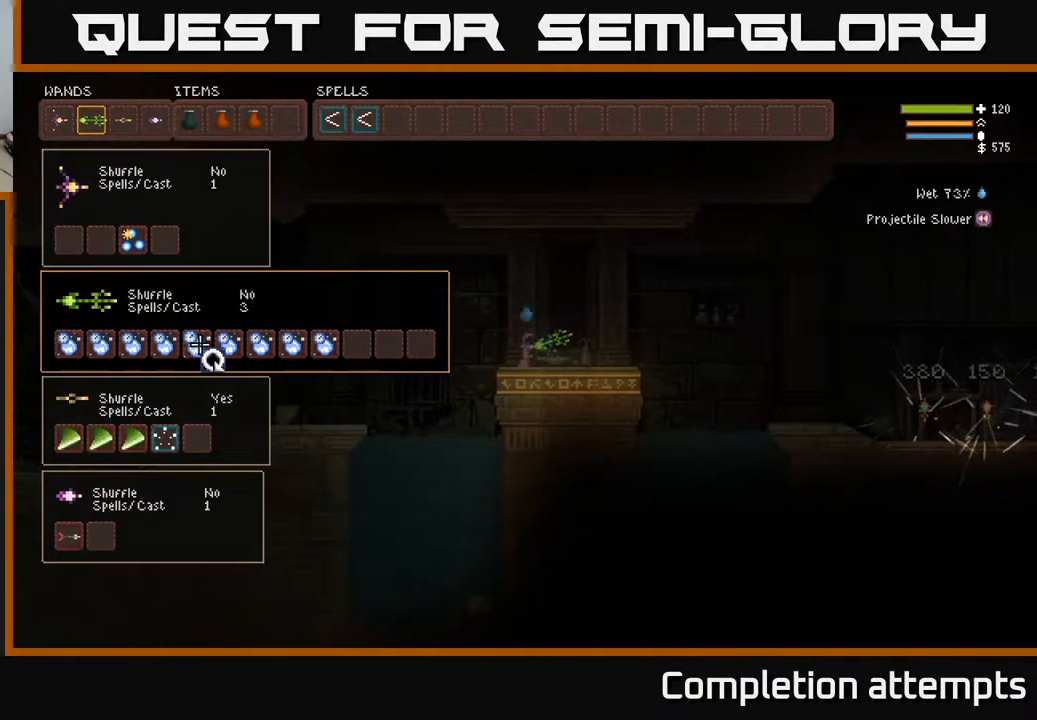
{"buttons": [], "left_stick": "center", "right_stick": "center", "events": [[67, "DPAD_LEFT", "up"], [133, "DPAD_LEFT", "down"], [200, "DPAD_LEFT", "up"], [283, "DPAD_LEFT", "down"], [333, "DPAD_LEFT", "up"], [417, "DPAD_LEFT", "down"], [467, "DPAD_LEFT", "up"]]}
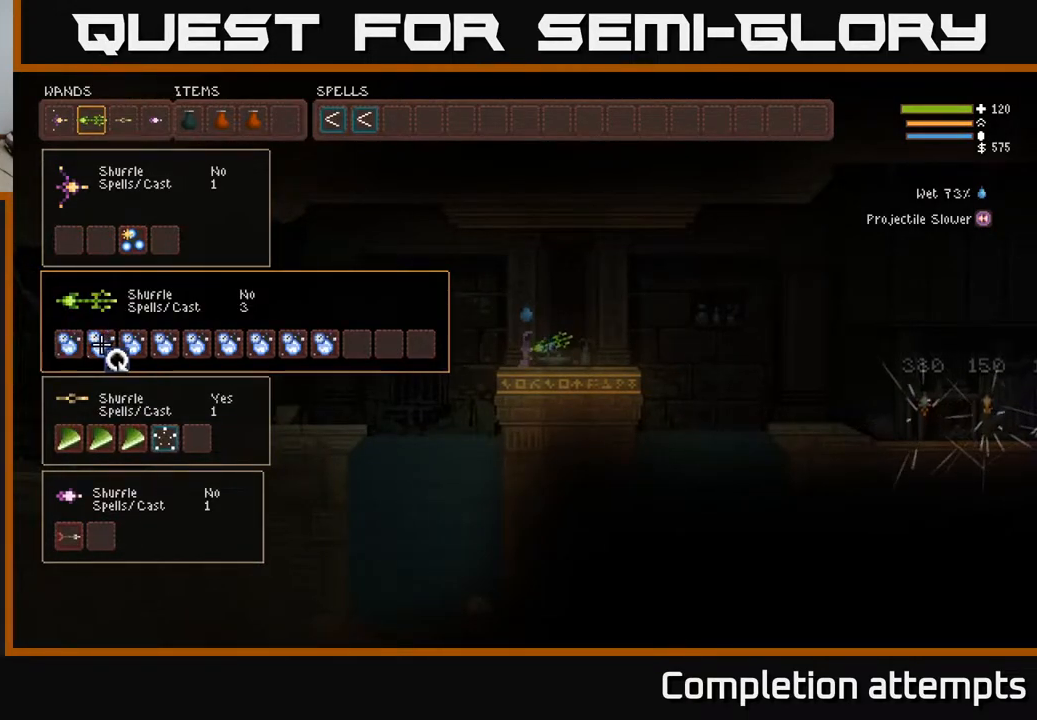
{"buttons": ["DPAD_UP"], "left_stick": "center", "right_stick": "center", "events": [[67, "DPAD_LEFT", "down"], [133, "DPAD_LEFT", "up"], [167, "B", "down"], [267, "B", "up"], [483, "DPAD_UP", "down"]]}
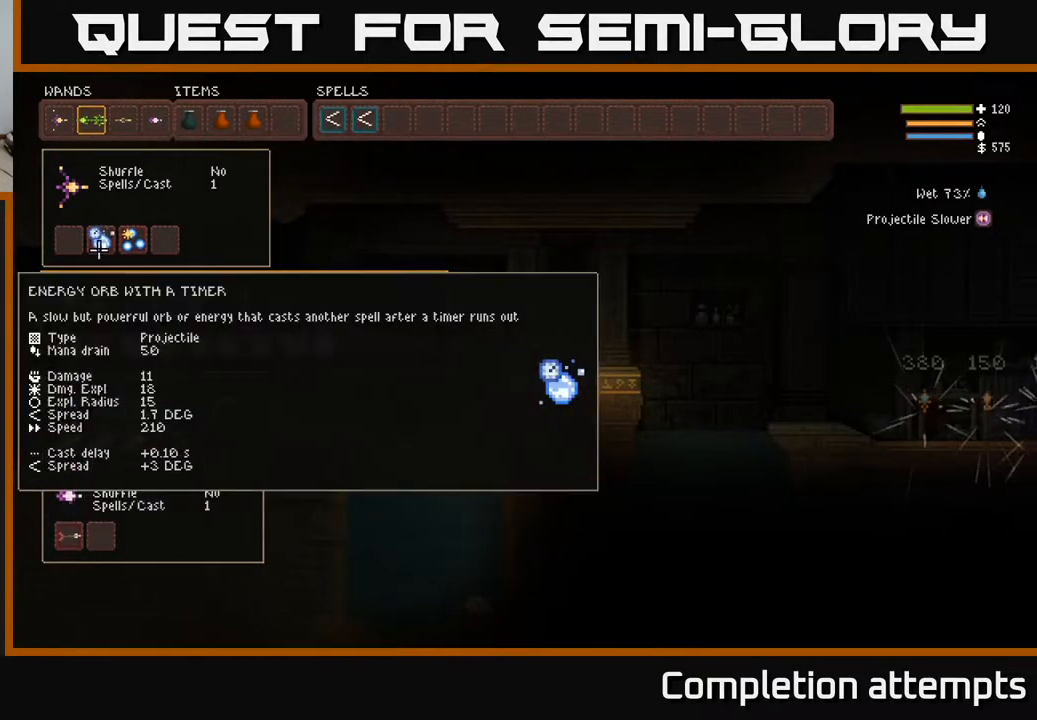
{"buttons": ["DPAD_DOWN"], "left_stick": "center", "right_stick": "center", "events": [[83, "DPAD_UP", "up"], [383, "B", "down"], [467, "DPAD_DOWN", "down"], [483, "B", "up"]]}
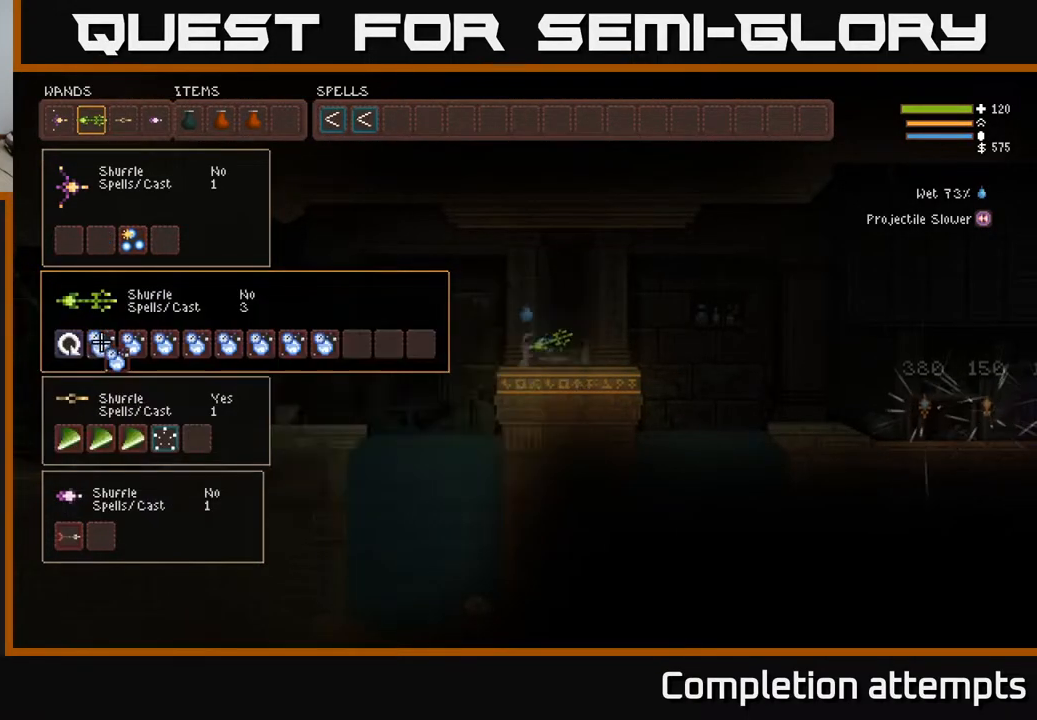
{"buttons": ["DPAD_RIGHT"], "left_stick": "center", "right_stick": "center", "events": [[67, "DPAD_DOWN", "up"], [150, "DPAD_RIGHT", "down"]]}
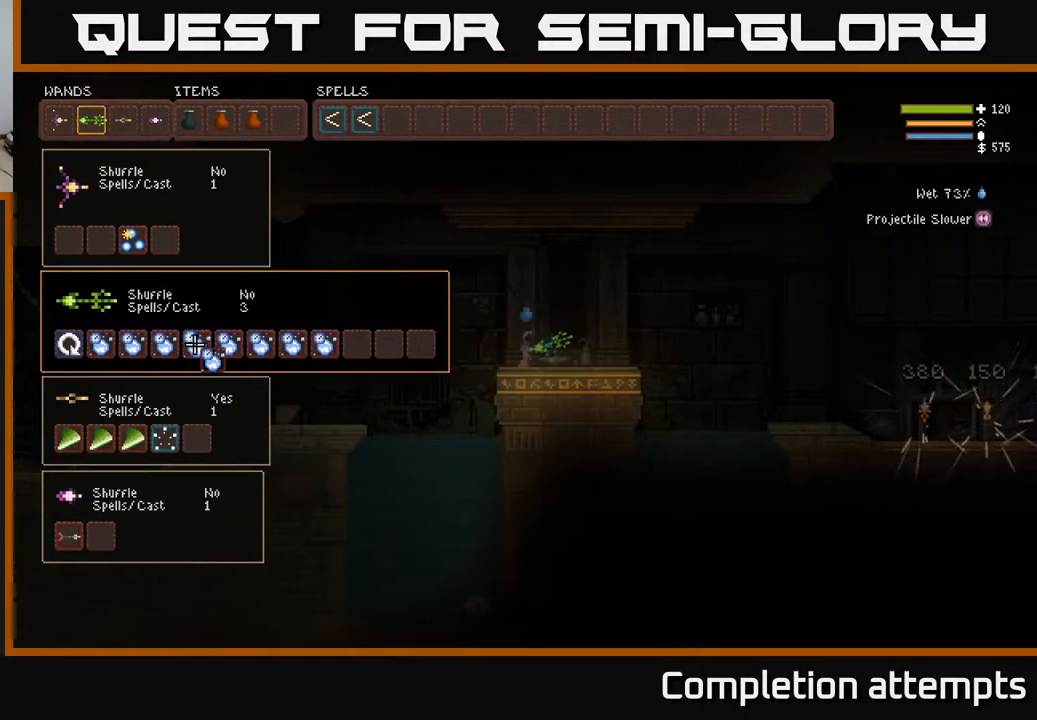
{"buttons": [], "left_stick": "center", "right_stick": "center", "events": [[250, "DPAD_RIGHT", "up"]]}
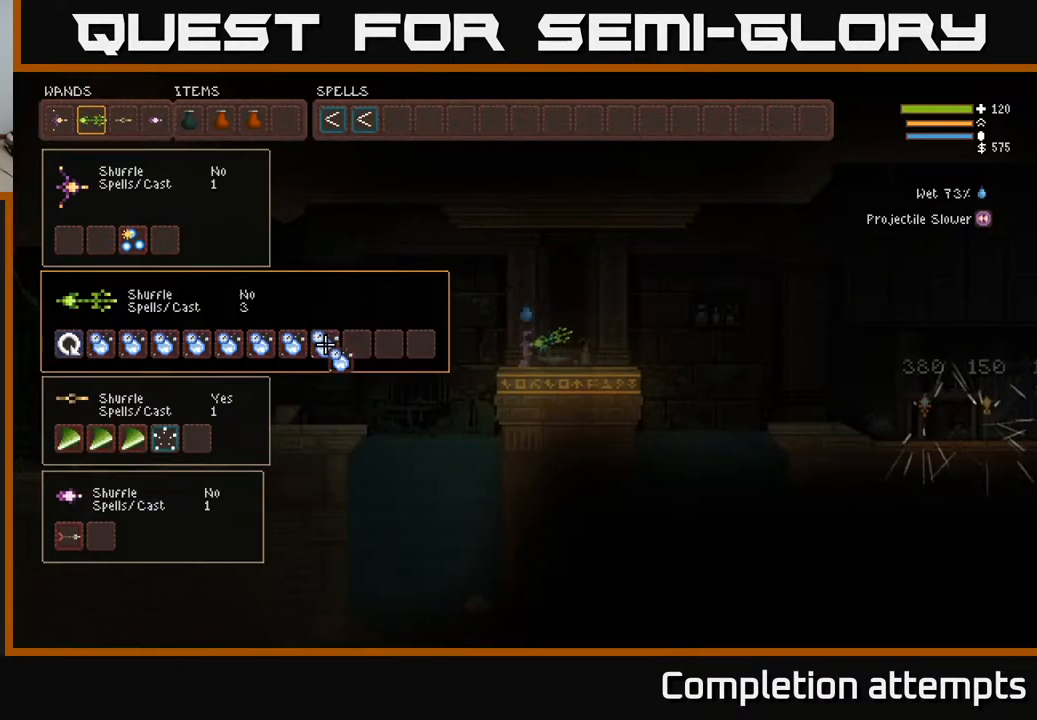
{"buttons": ["DPAD_UP"], "left_stick": "center", "right_stick": "center", "events": [[50, "DPAD_RIGHT", "down"], [117, "DPAD_RIGHT", "up"], [167, "B", "down"], [250, "B", "up"], [267, "DPAD_LEFT", "down"], [417, "DPAD_UP", "down"], [450, "DPAD_LEFT", "up"]]}
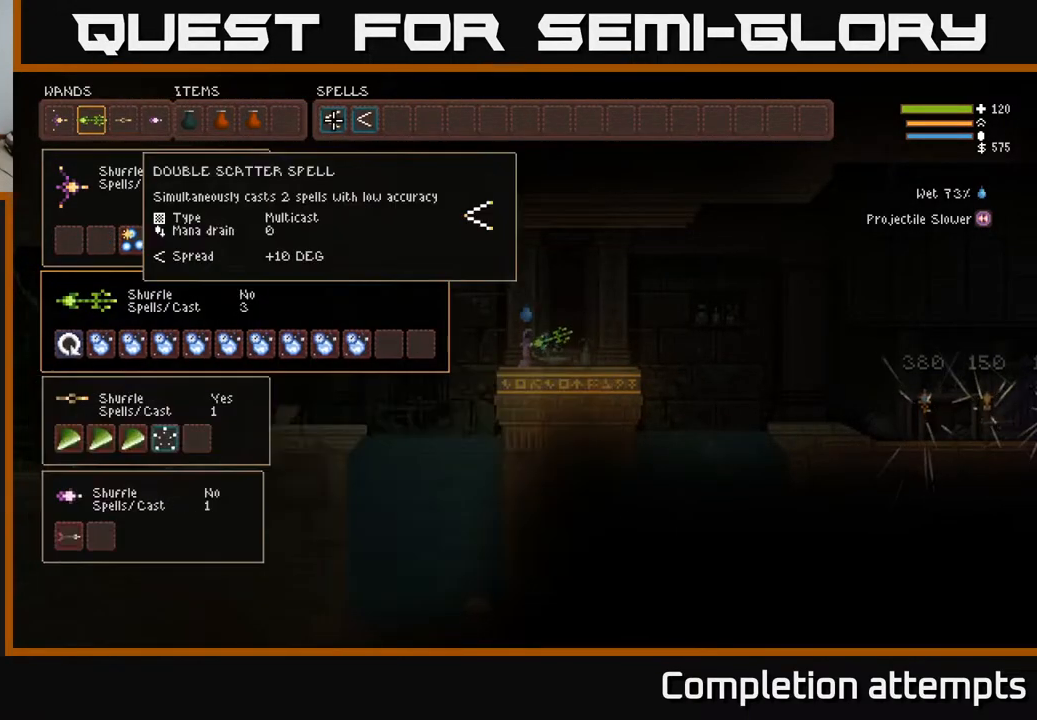
{"buttons": ["DPAD_DOWN"], "left_stick": "center", "right_stick": "center", "events": [[17, "DPAD_UP", "up"], [150, "DPAD_LEFT", "down"], [250, "DPAD_LEFT", "up"], [400, "DPAD_DOWN", "down"]]}
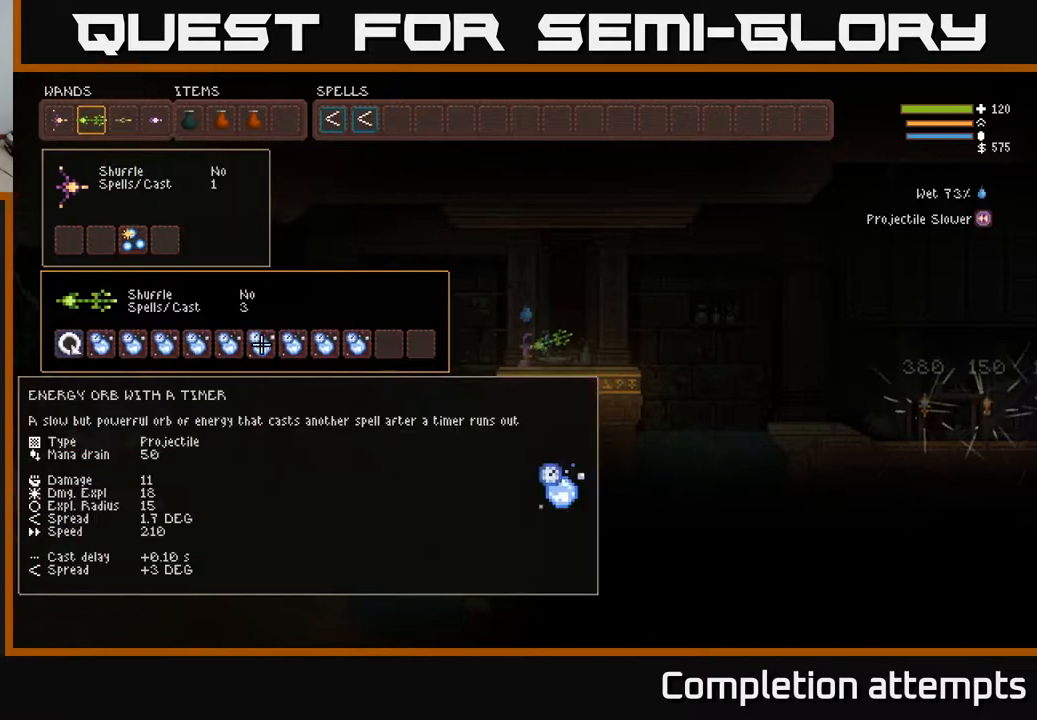
{"buttons": ["B"], "left_stick": "center", "right_stick": "center", "events": [[17, "DPAD_DOWN", "up"], [83, "DPAD_DOWN", "down"], [183, "DPAD_DOWN", "up"], [483, "B", "down"]]}
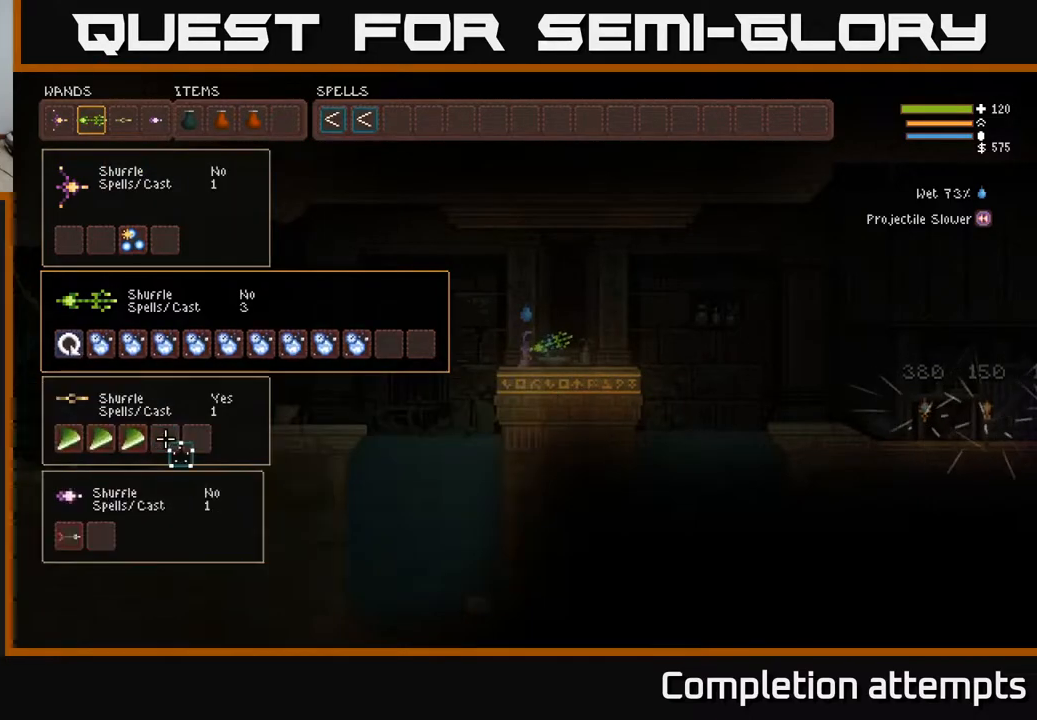
{"buttons": ["DPAD_RIGHT"], "left_stick": "center", "right_stick": "center", "events": [[67, "B", "up"], [83, "DPAD_UP", "down"], [317, "DPAD_RIGHT", "down"], [333, "DPAD_UP", "up"]]}
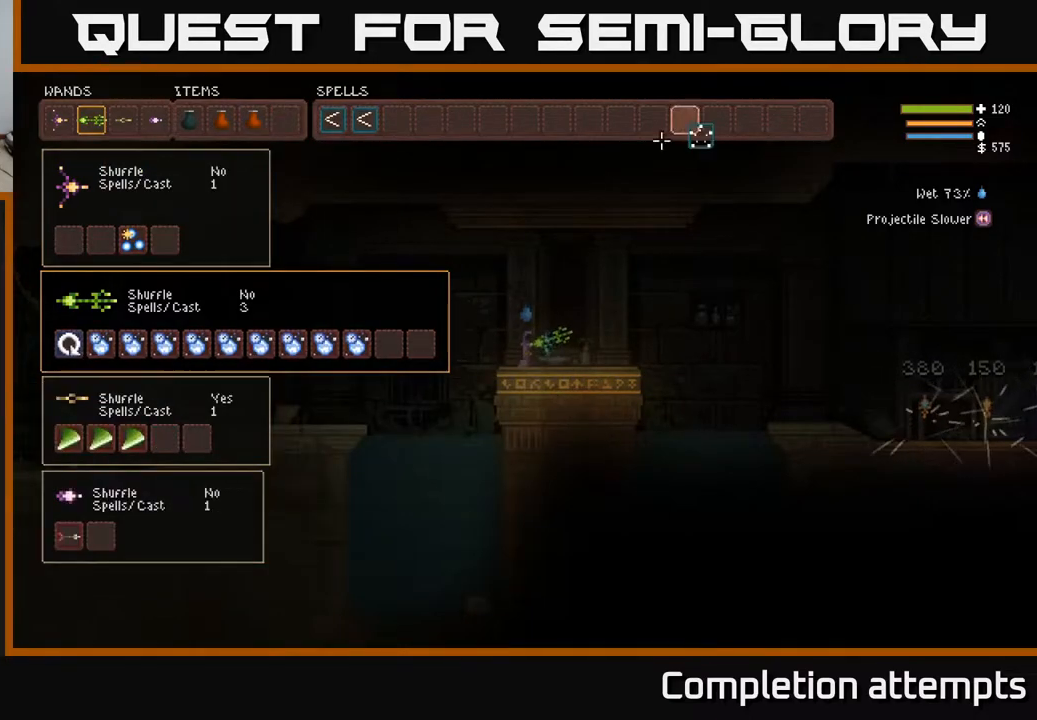
{"buttons": [], "left_stick": "center", "right_stick": "center", "events": [[67, "DPAD_RIGHT", "up"], [217, "DPAD_UP", "down"], [300, "DPAD_UP", "up"], [400, "DPAD_LEFT", "down"], [500, "DPAD_LEFT", "up"]]}
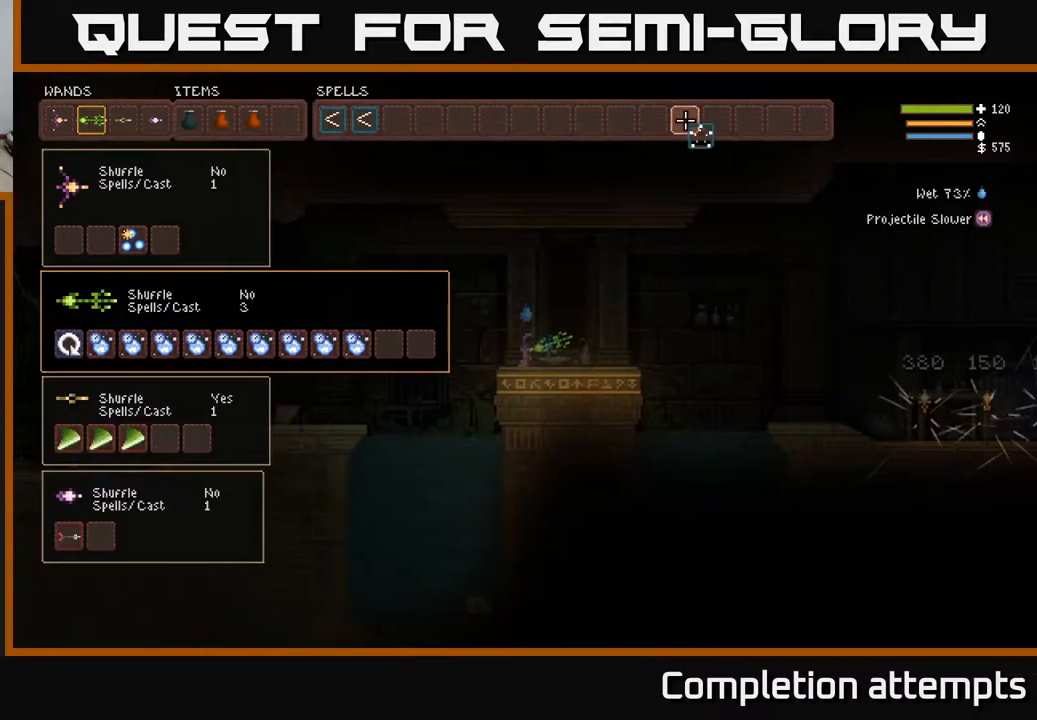
{"buttons": ["DPAD_LEFT"], "left_stick": "center", "right_stick": "center", "events": [[67, "DPAD_LEFT", "down"], [133, "DPAD_LEFT", "up"], [200, "DPAD_LEFT", "down"], [267, "DPAD_LEFT", "up"], [350, "DPAD_LEFT", "down"], [400, "DPAD_LEFT", "up"], [500, "DPAD_LEFT", "down"]]}
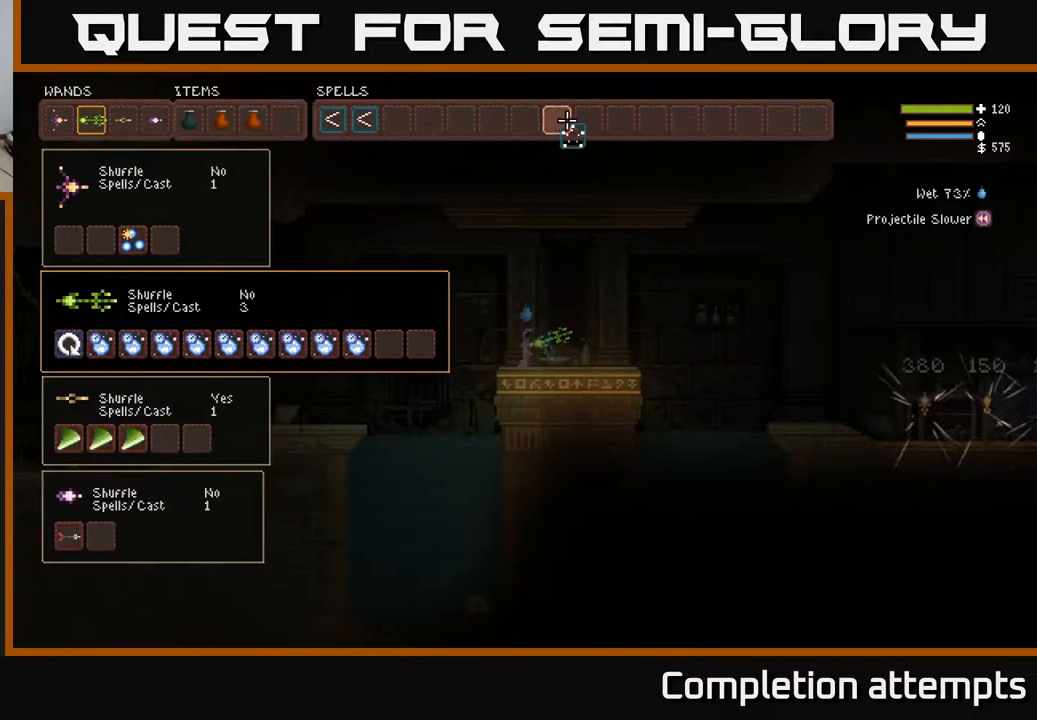
{"buttons": ["DPAD_LEFT"], "left_stick": "center", "right_stick": "center", "events": [[67, "DPAD_LEFT", "up"], [150, "DPAD_LEFT", "down"], [200, "DPAD_LEFT", "up"], [300, "DPAD_LEFT", "down"], [350, "DPAD_LEFT", "up"], [450, "DPAD_LEFT", "down"]]}
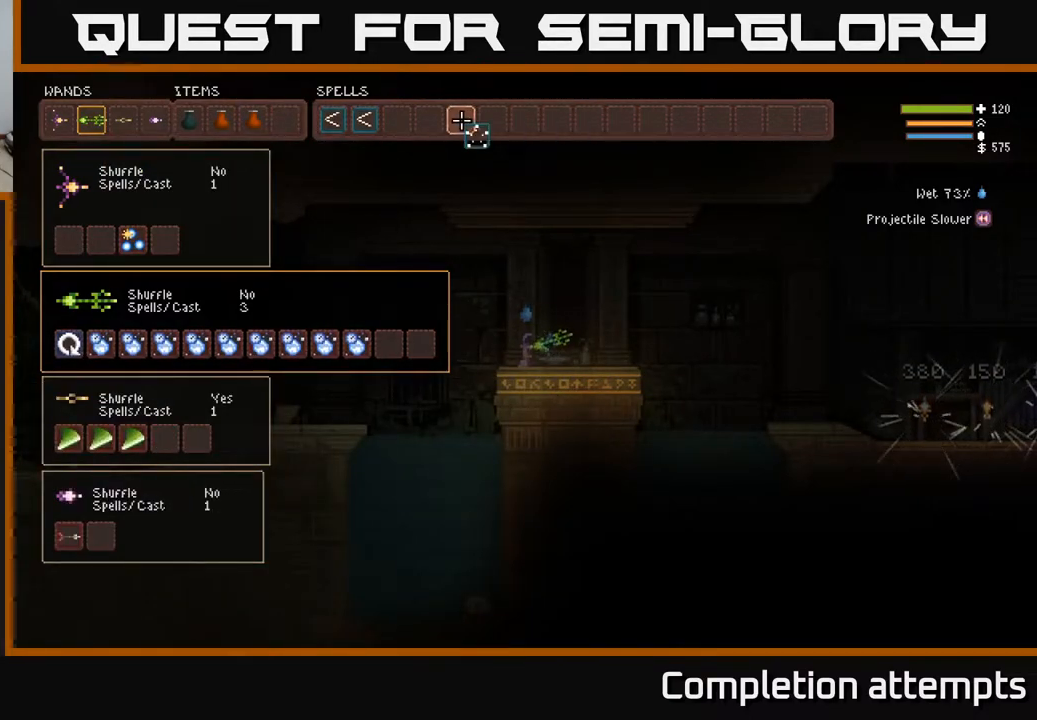
{"buttons": [], "left_stick": "center", "right_stick": "center", "events": [[17, "DPAD_LEFT", "up"], [100, "DPAD_LEFT", "down"], [167, "DPAD_LEFT", "up"], [267, "DPAD_LEFT", "down"], [333, "DPAD_LEFT", "up"]]}
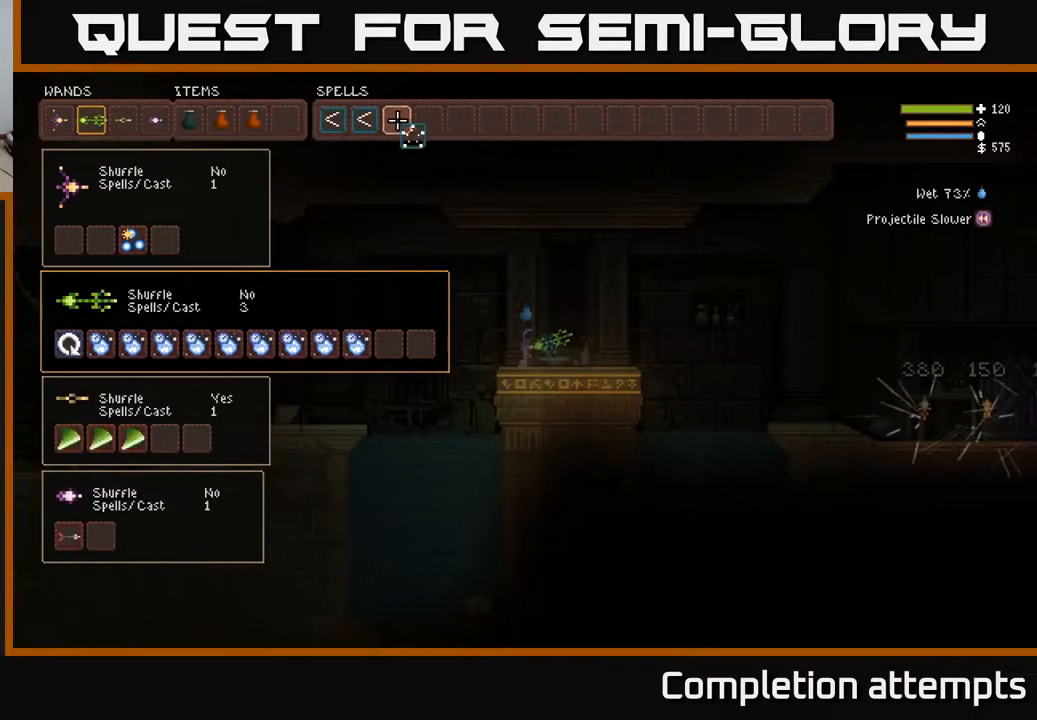
{"buttons": [], "left_stick": "center", "right_stick": "center", "events": []}
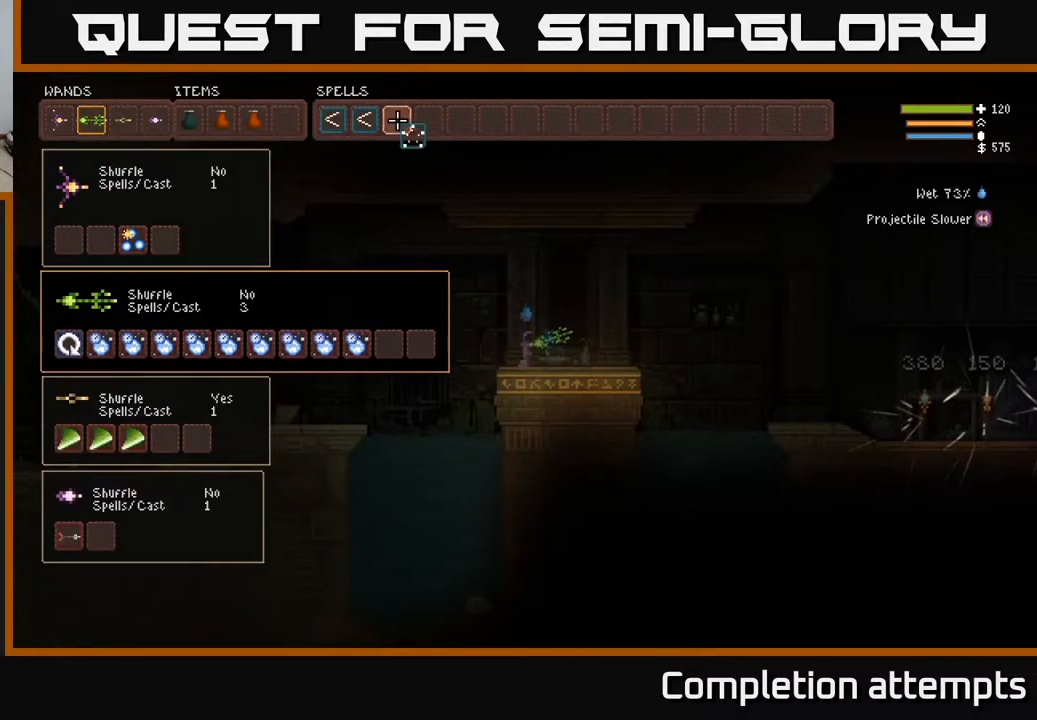
{"buttons": [], "left_stick": "center", "right_stick": "center", "events": []}
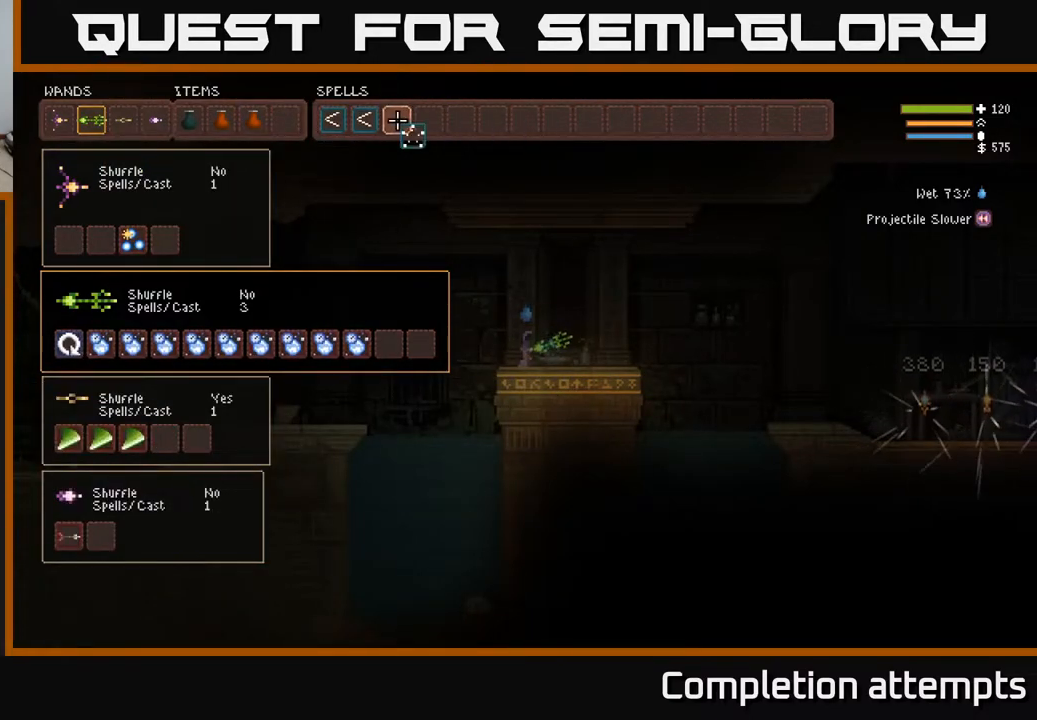
{"buttons": [], "left_stick": "center", "right_stick": "center", "events": []}